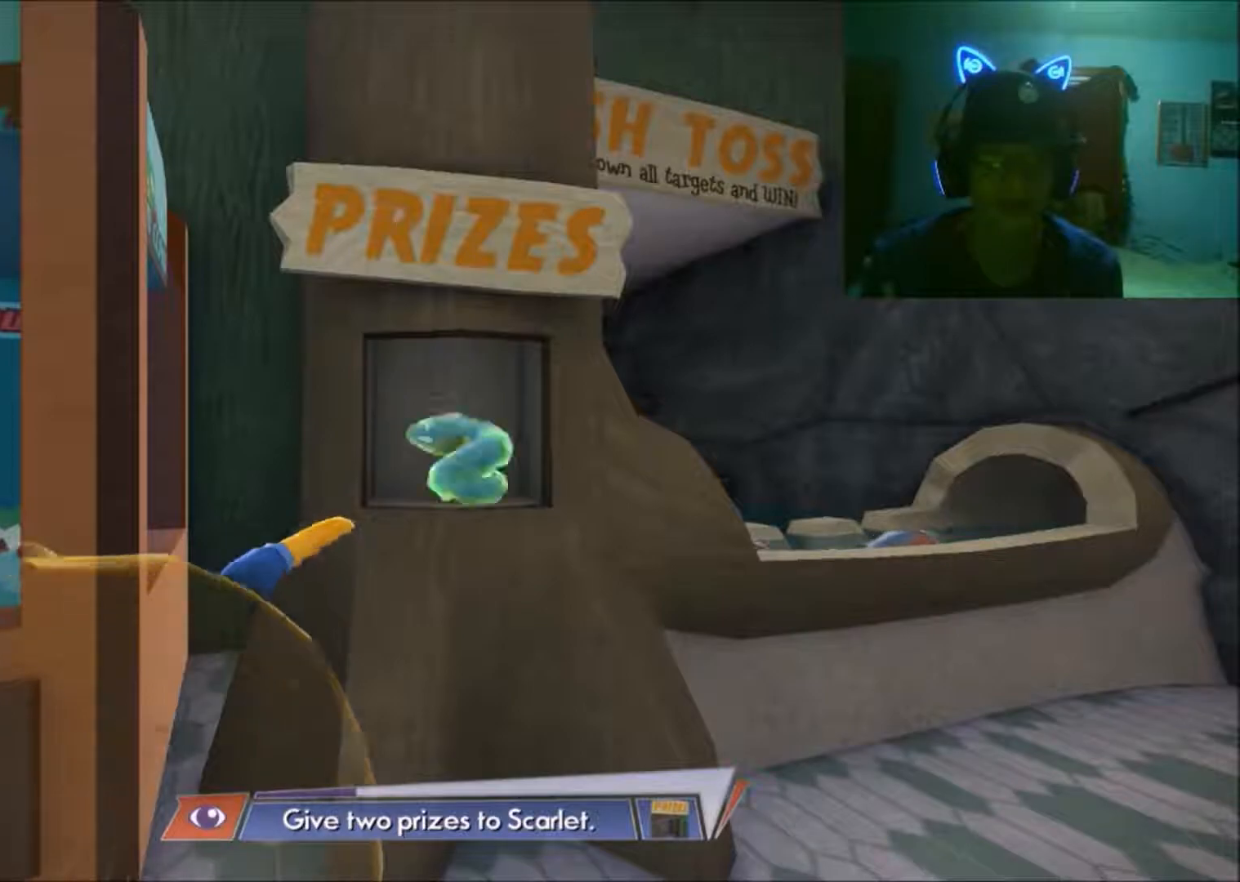
Gameplay with a controller (Xbox layout); each line is a JSON object with the inputs held at the frame after it. "events" lists button and stick changes between this image and that frame as [ms after this image, input, new state], when the widget could be followed in between. Not read: L2 L3 R2 R3.
{"buttons": [], "left_stick": "up-right", "right_stick": "center", "events": [[200, "right_stick", "up"], [400, "right_stick", "center"]]}
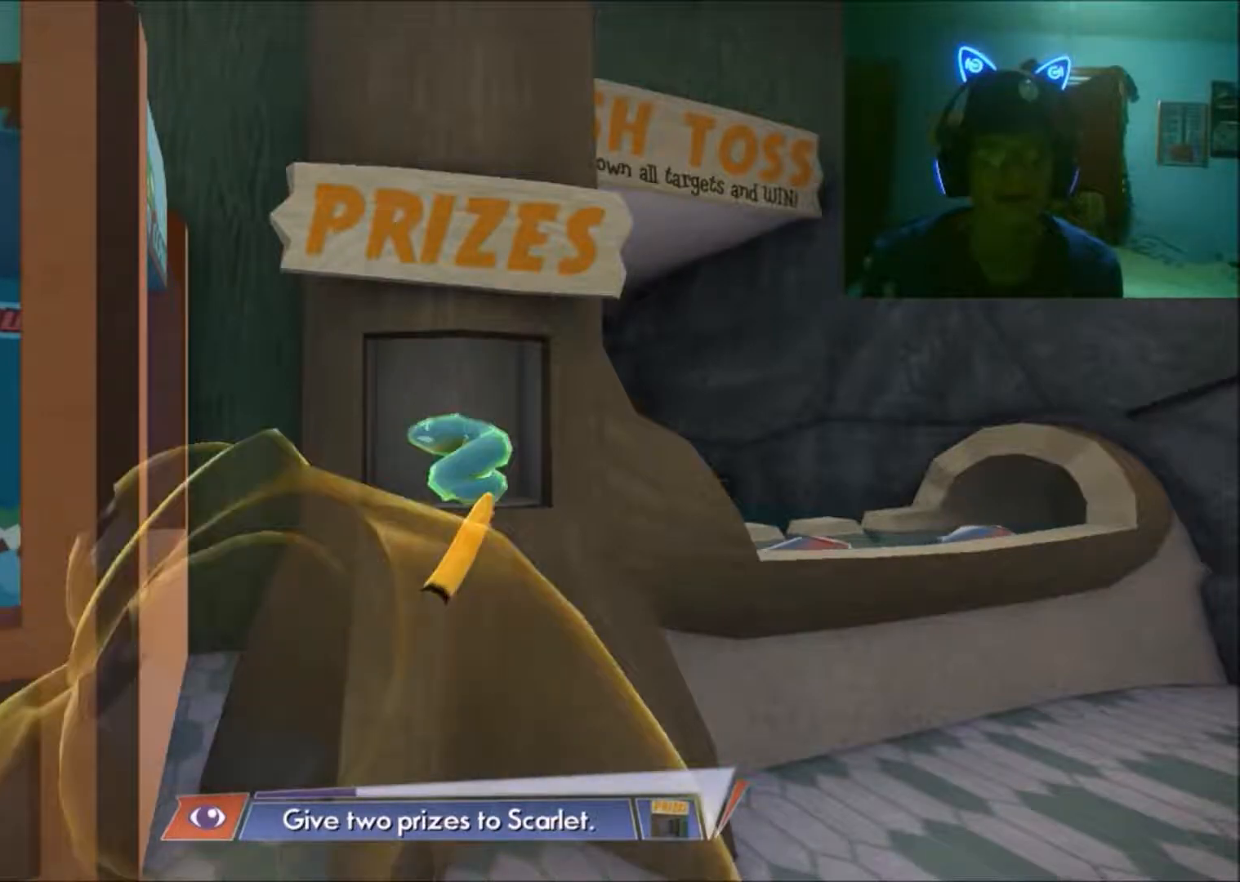
{"buttons": [], "left_stick": "center", "right_stick": "center", "events": [[67, "A", "down"], [250, "A", "up"], [250, "left_stick", "up"], [400, "left_stick", "center"]]}
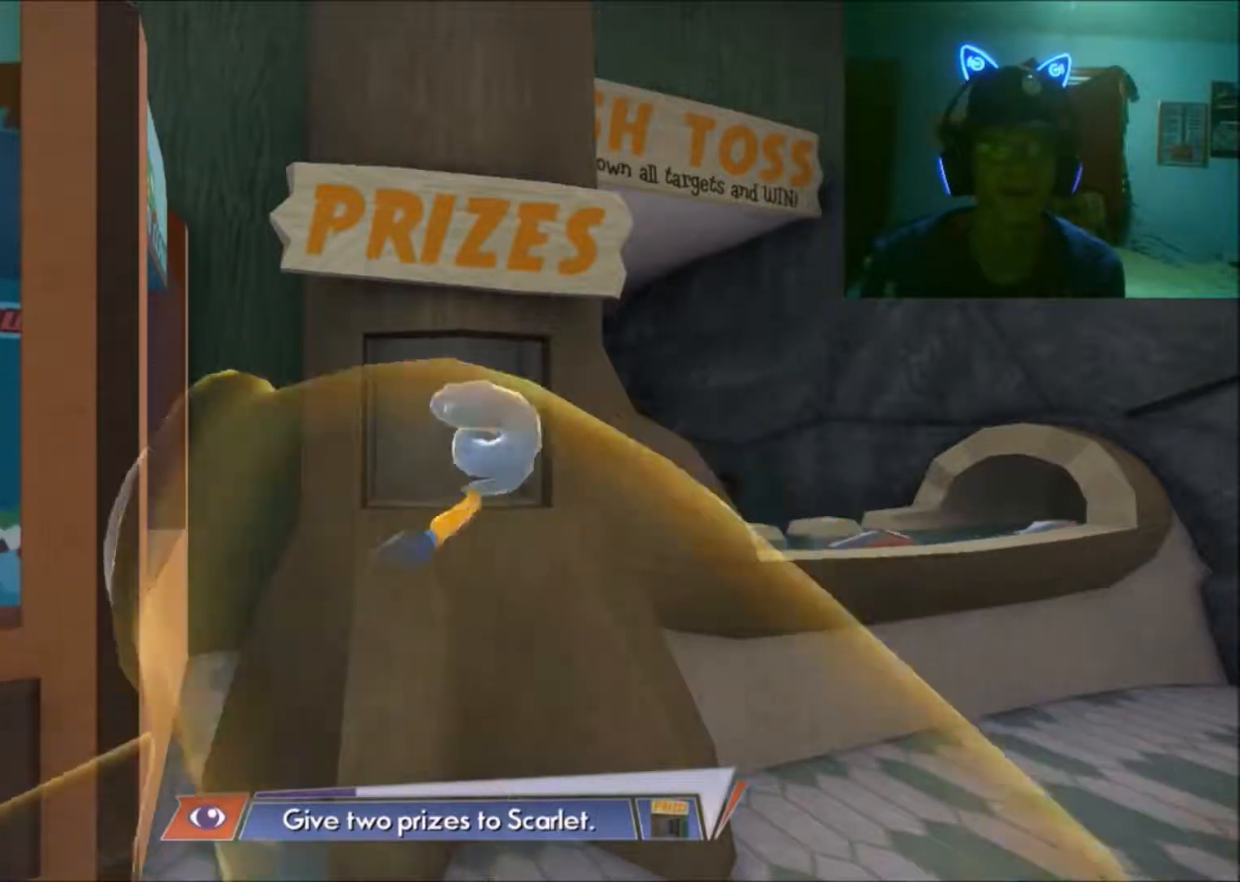
{"buttons": [], "left_stick": "down-right", "right_stick": "center", "events": [[200, "left_stick", "down"], [400, "left_stick", "down-right"]]}
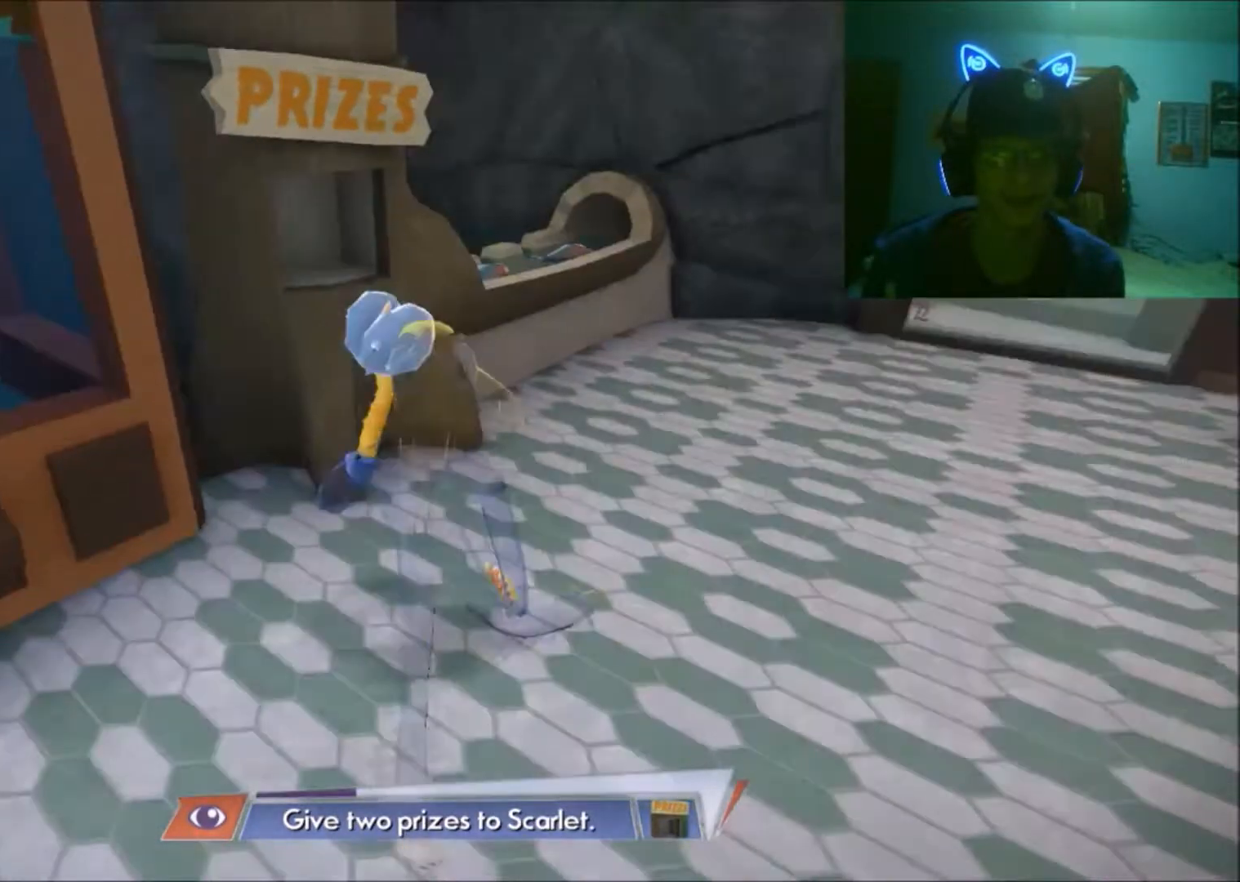
{"buttons": [], "left_stick": "right", "right_stick": "center", "events": [[50, "left_stick", "right"]]}
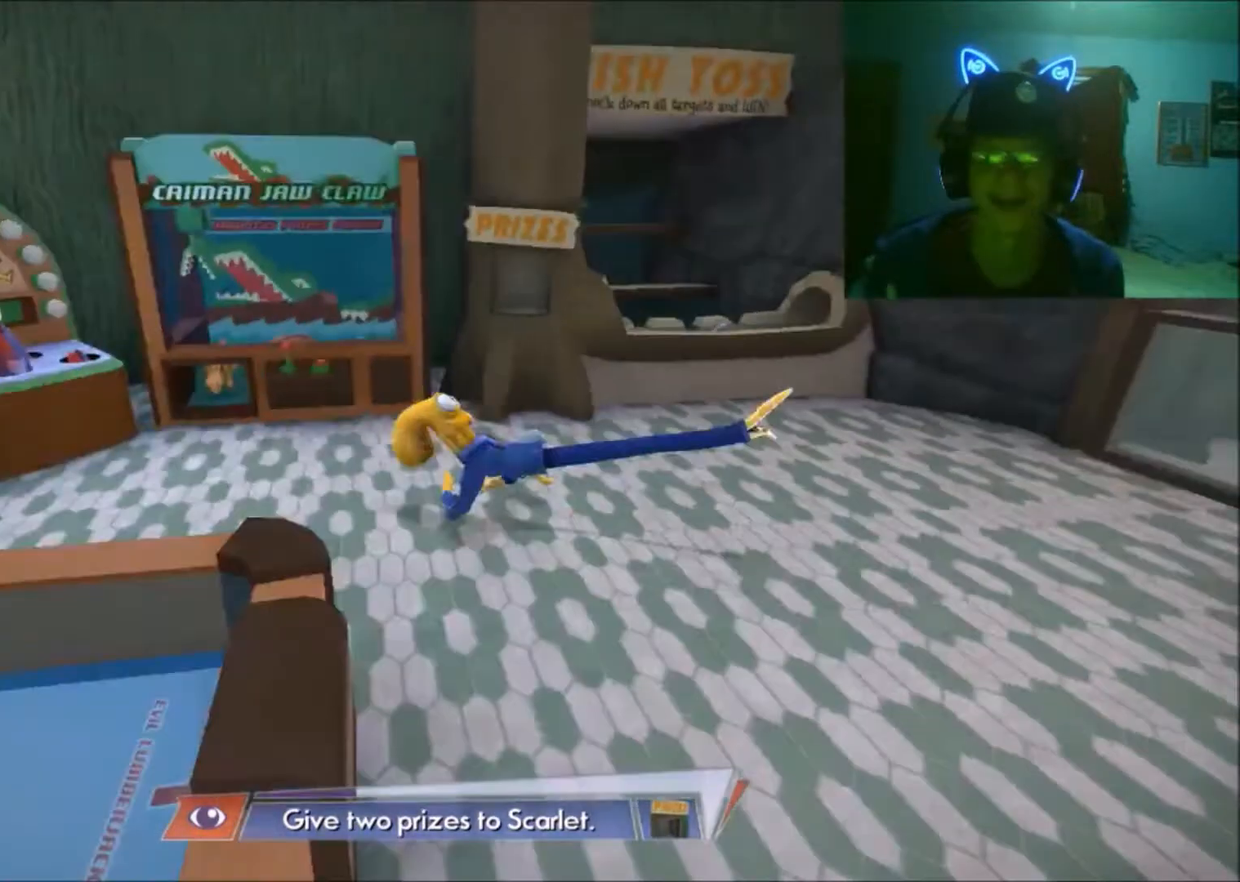
{"buttons": [], "left_stick": "down-right", "right_stick": "center", "events": [[350, "left_stick", "down-right"]]}
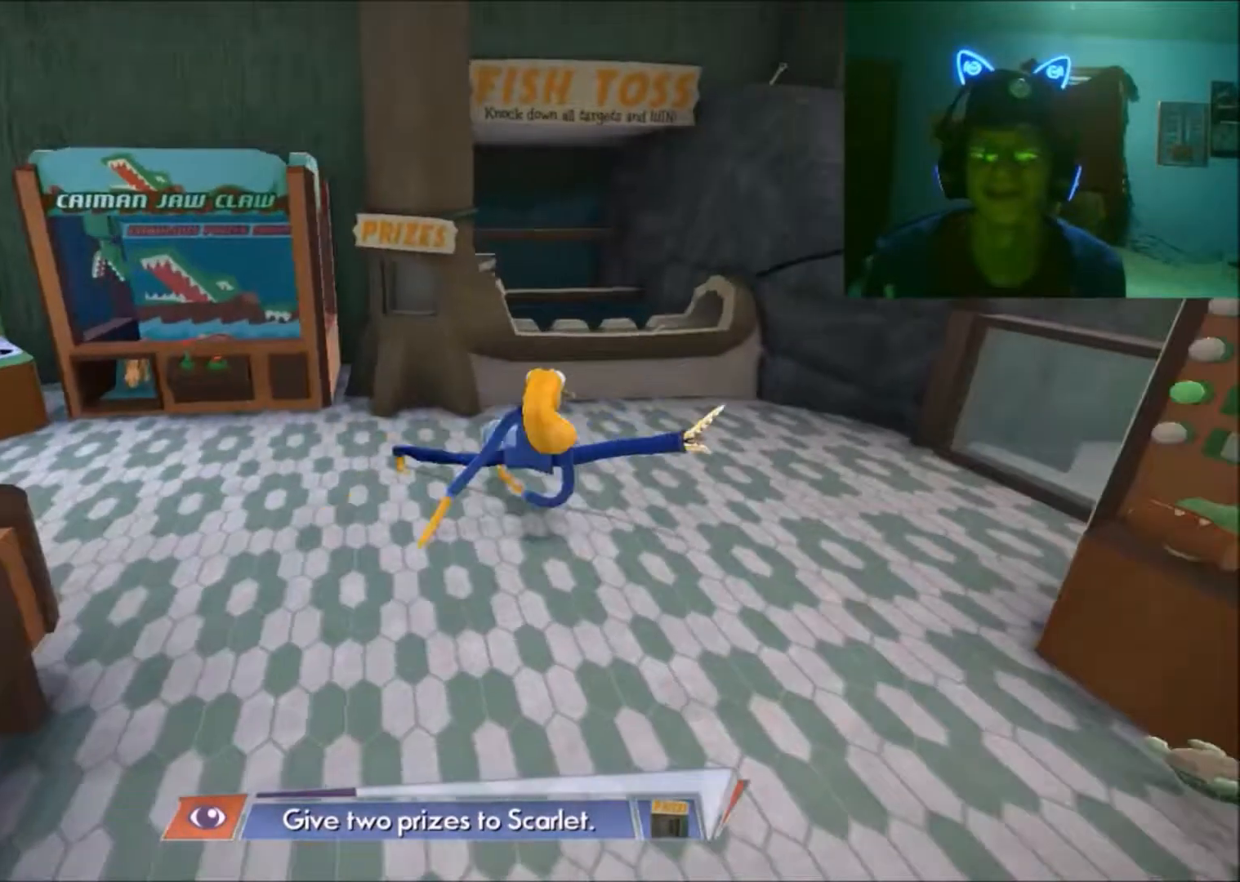
{"buttons": [], "left_stick": "down", "right_stick": "center", "events": [[50, "left_stick", "down"]]}
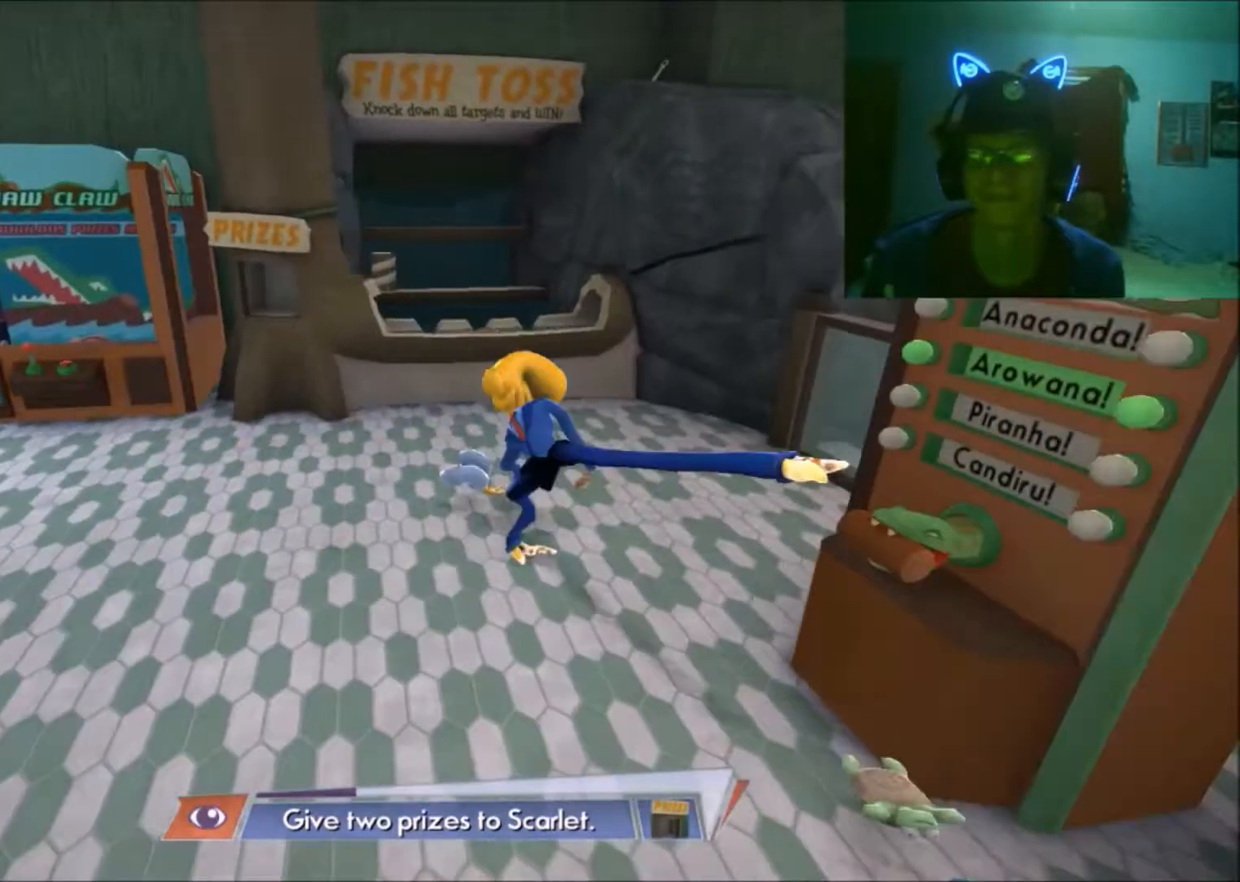
{"buttons": [], "left_stick": "down", "right_stick": "center", "events": []}
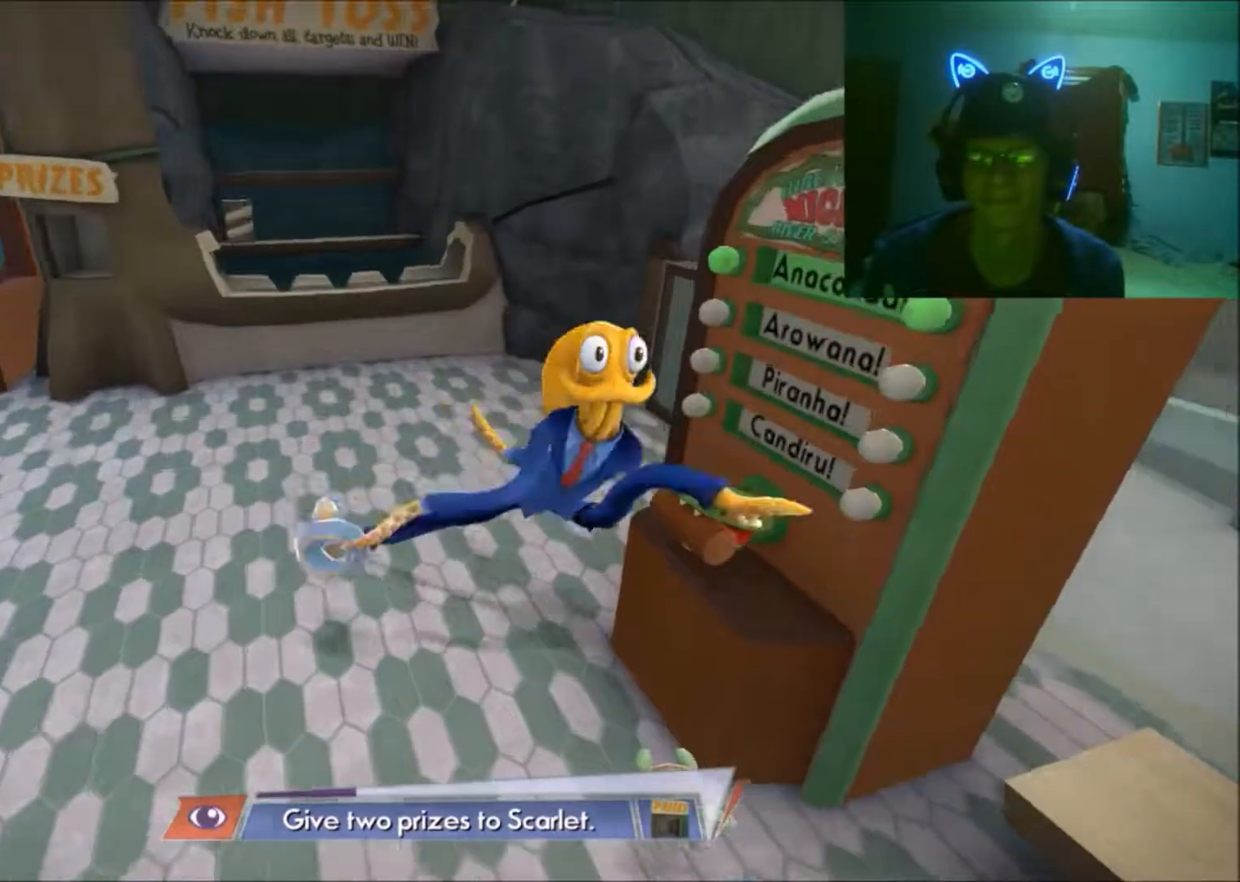
{"buttons": [], "left_stick": "center", "right_stick": "center", "events": [[250, "left_stick", "center"]]}
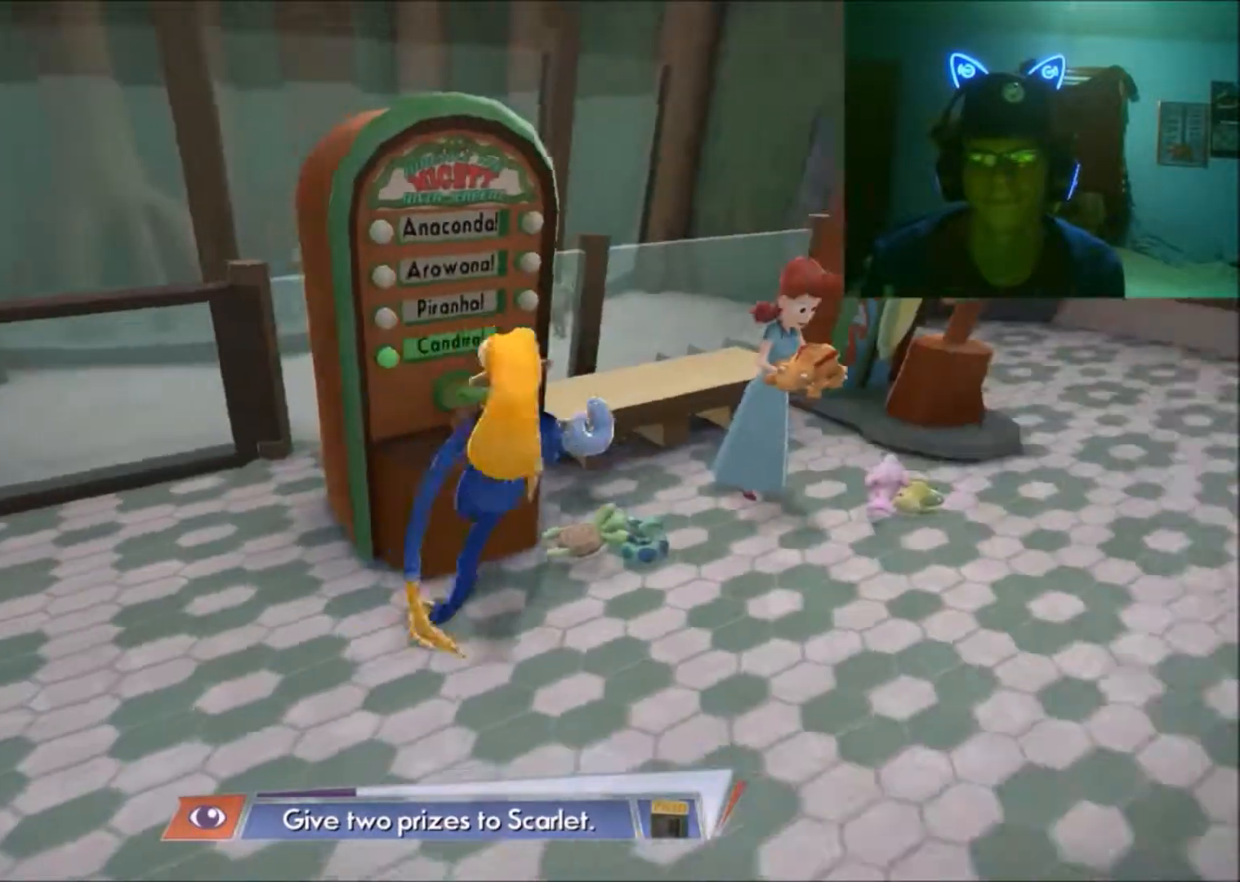
{"buttons": [], "left_stick": "up-right", "right_stick": "center", "events": [[300, "left_stick", "up-right"]]}
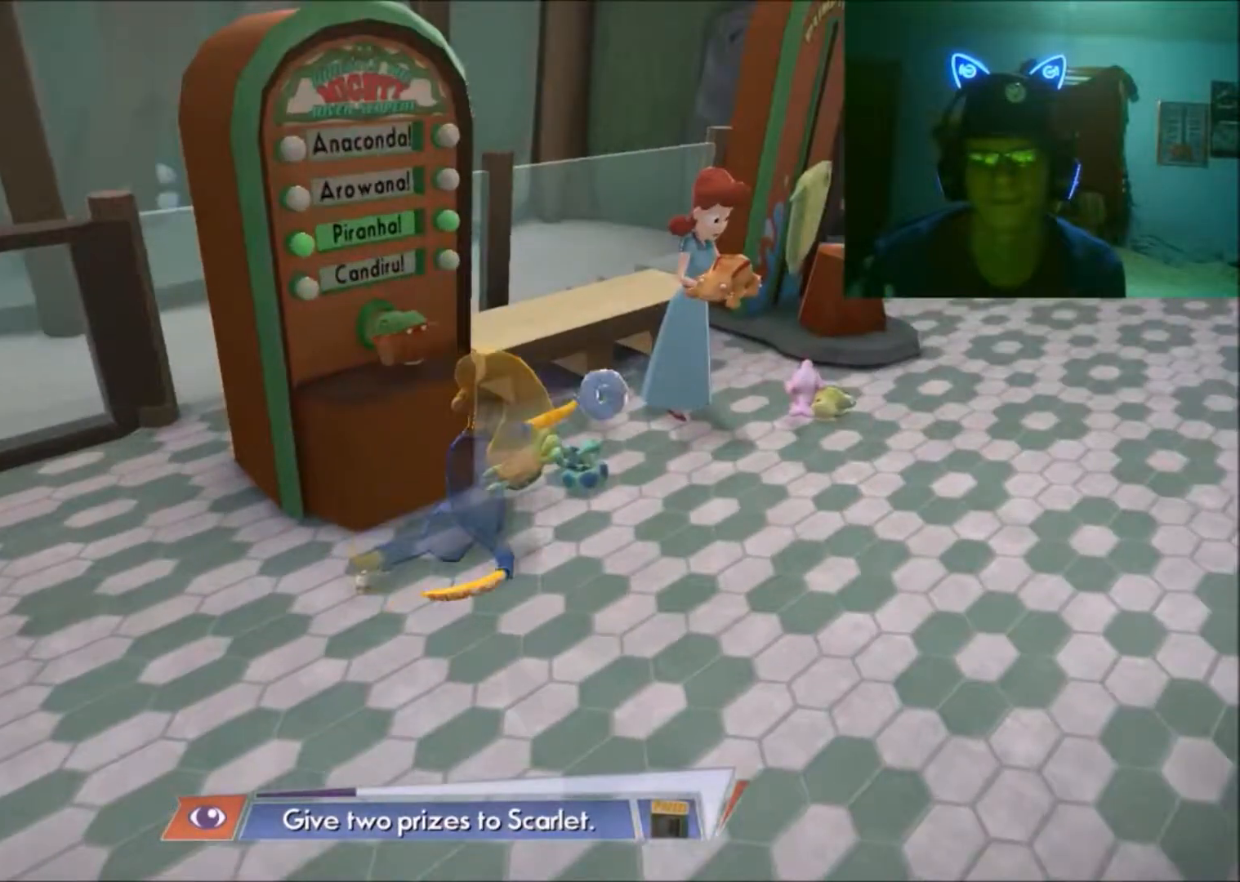
{"buttons": [], "left_stick": "center", "right_stick": "center", "events": [[500, "left_stick", "center"]]}
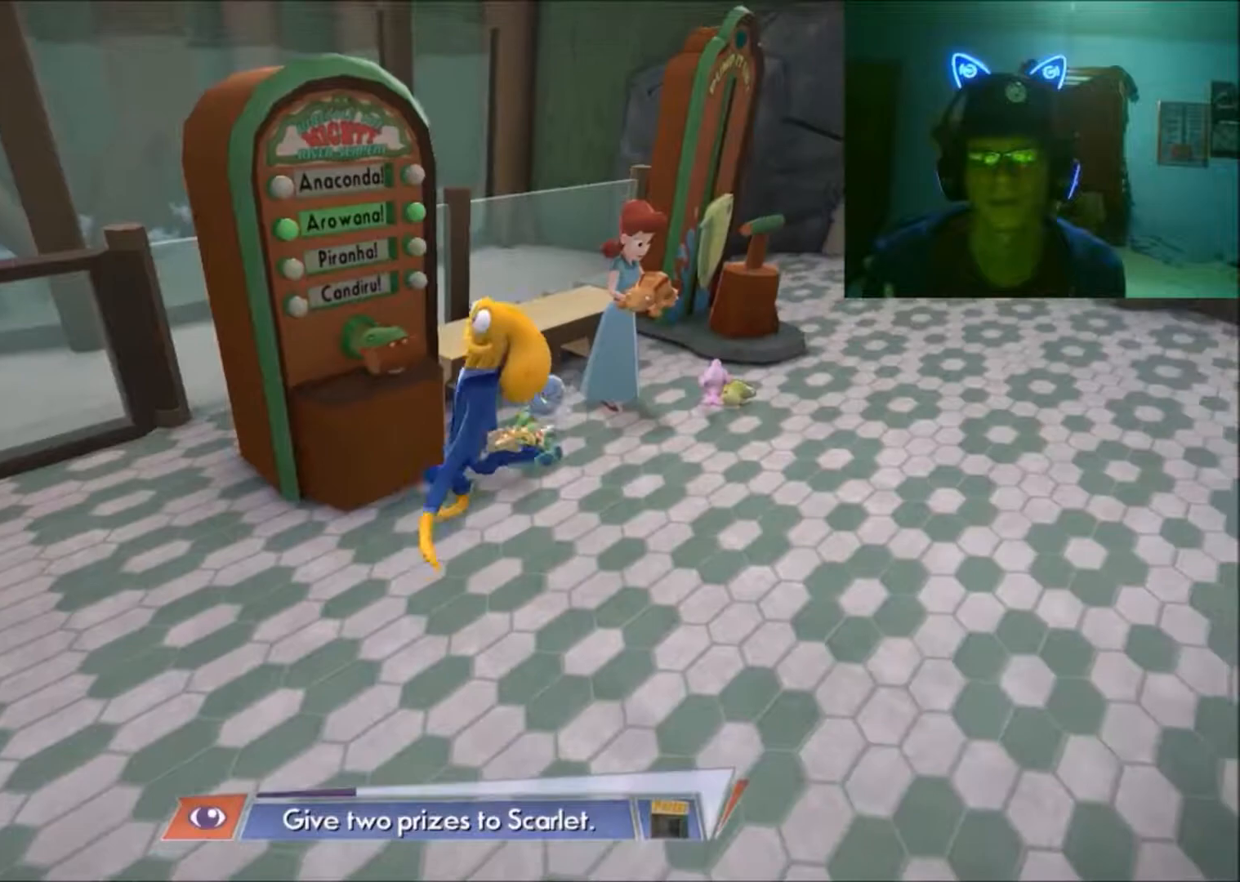
{"buttons": [], "left_stick": "right", "right_stick": "center", "events": [[350, "left_stick", "right"]]}
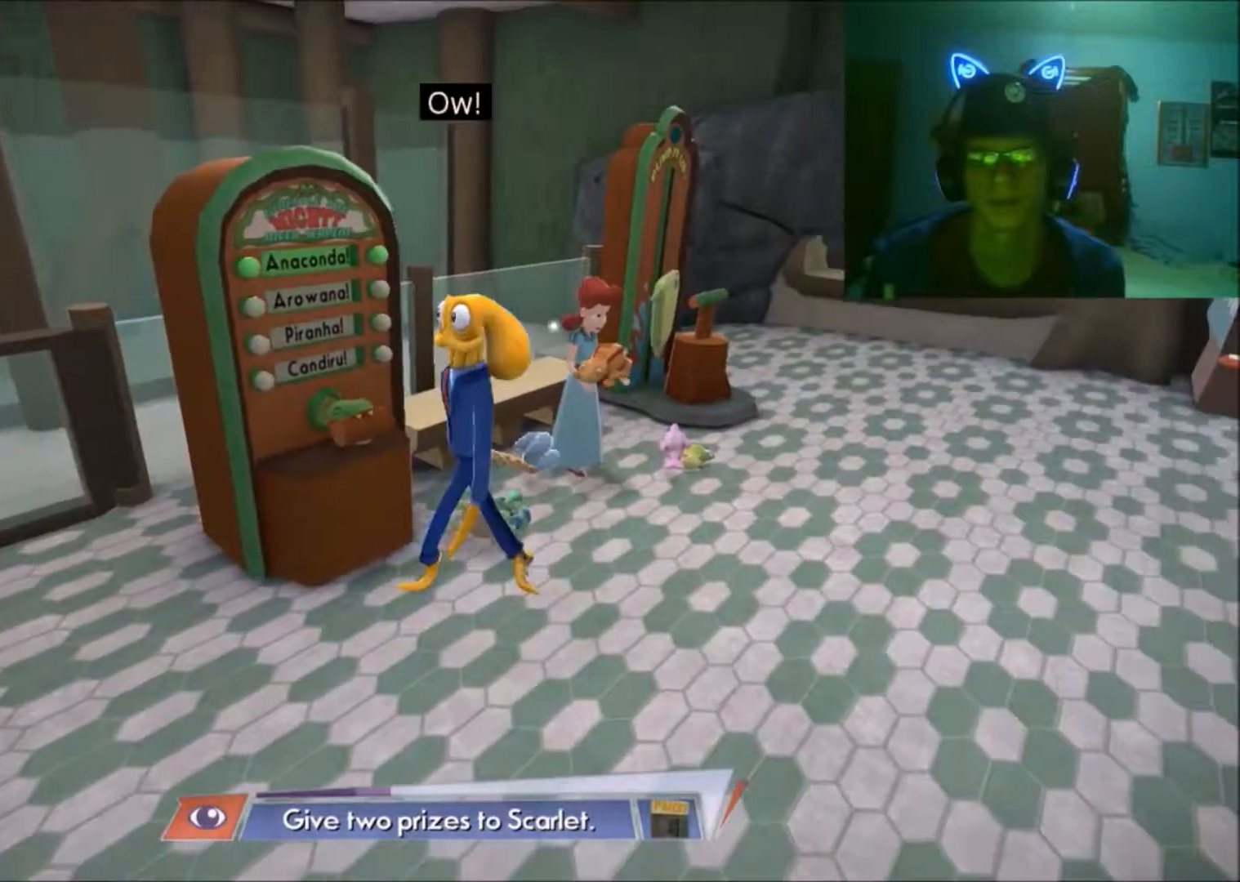
{"buttons": [], "left_stick": "right", "right_stick": "center", "events": [[67, "left_stick", "down-right"], [200, "left_stick", "down"], [400, "left_stick", "right"]]}
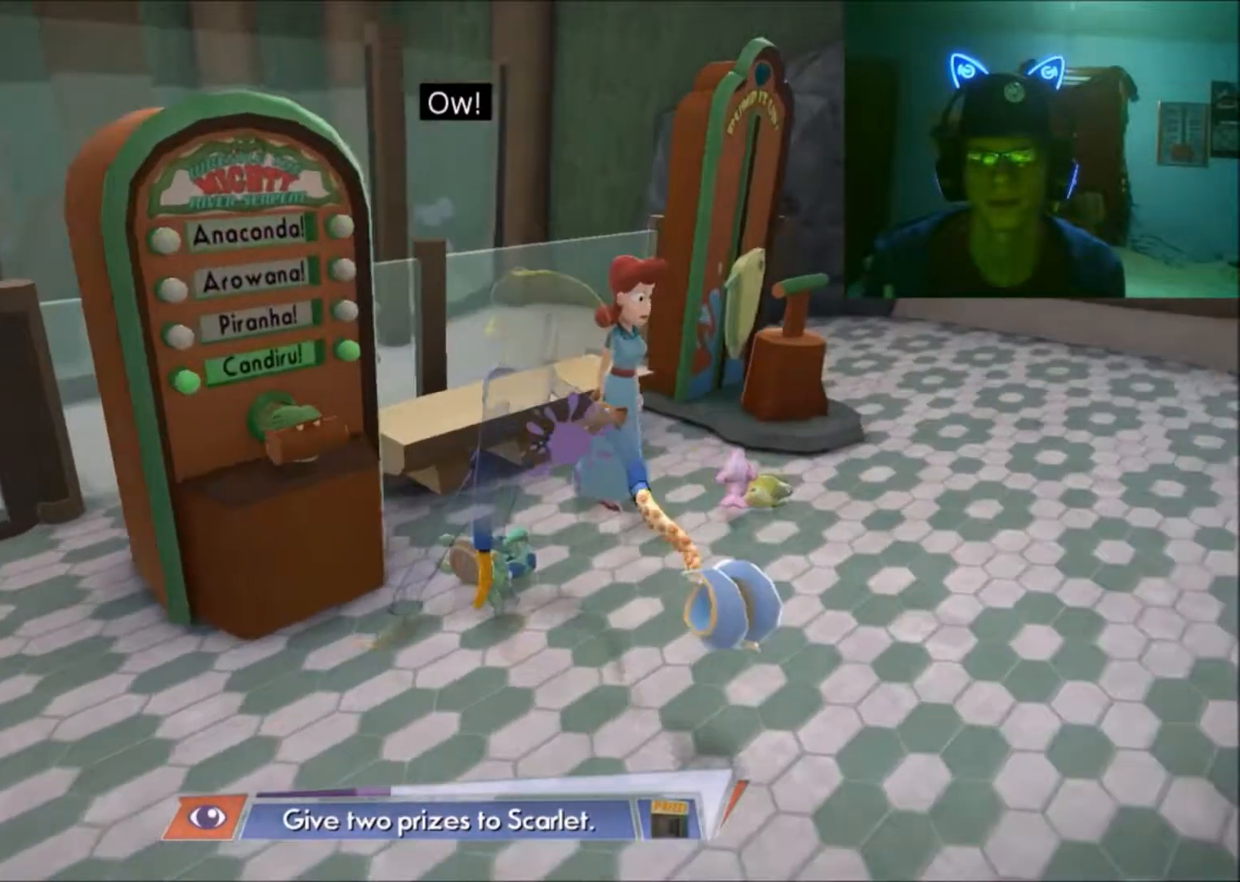
{"buttons": [], "left_stick": "center", "right_stick": "center", "events": [[117, "left_stick", "center"], [250, "left_stick", "right"], [450, "left_stick", "center"]]}
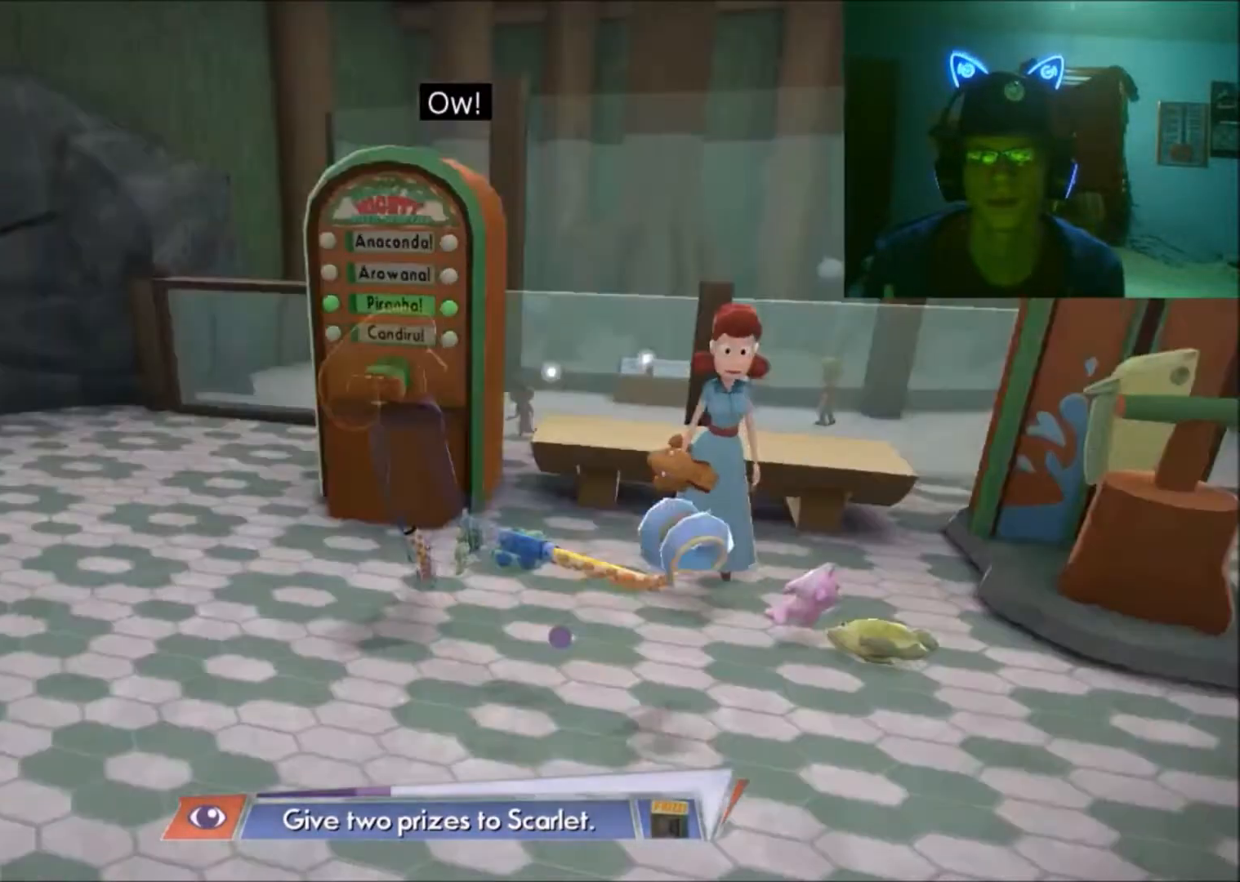
{"buttons": [], "left_stick": "center", "right_stick": "center", "events": []}
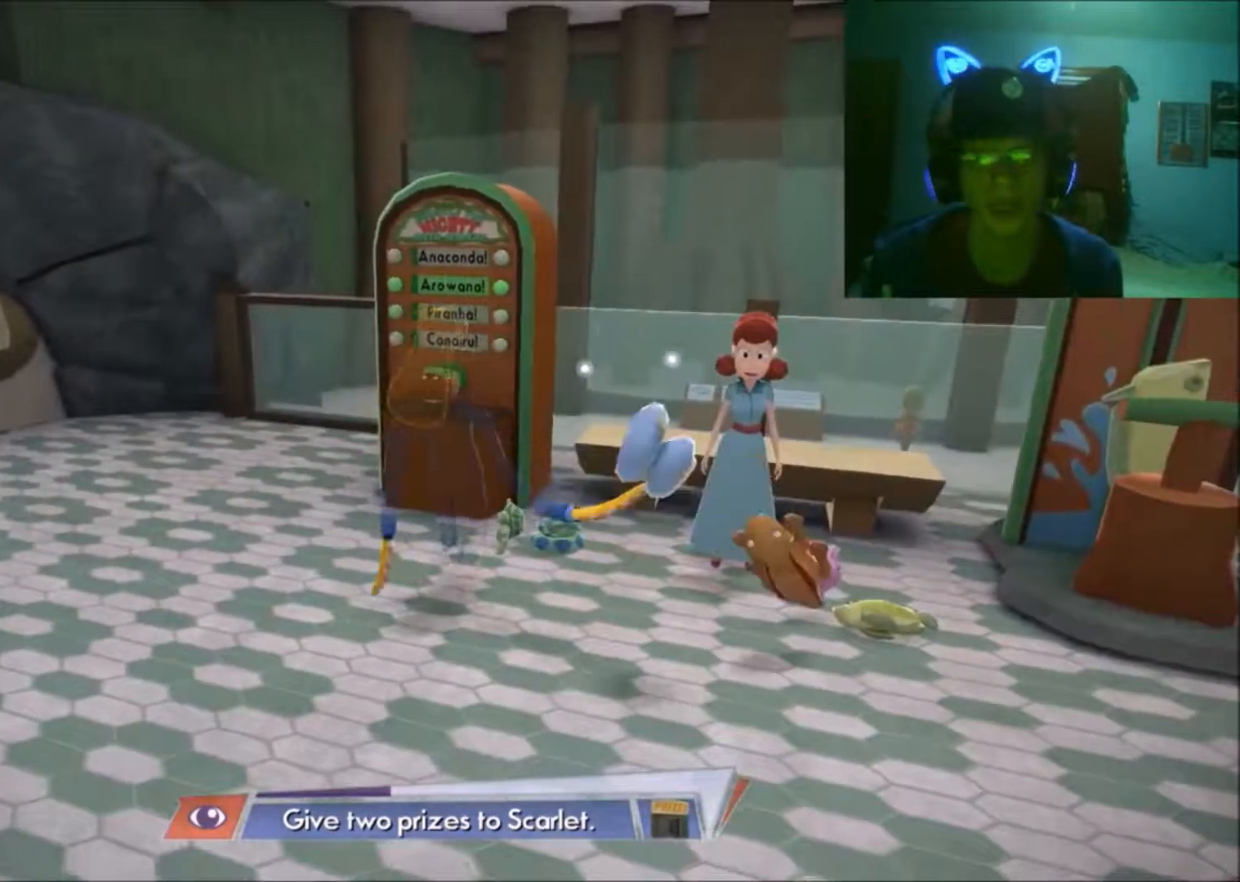
{"buttons": [], "left_stick": "right", "right_stick": "center", "events": [[350, "left_stick", "right"]]}
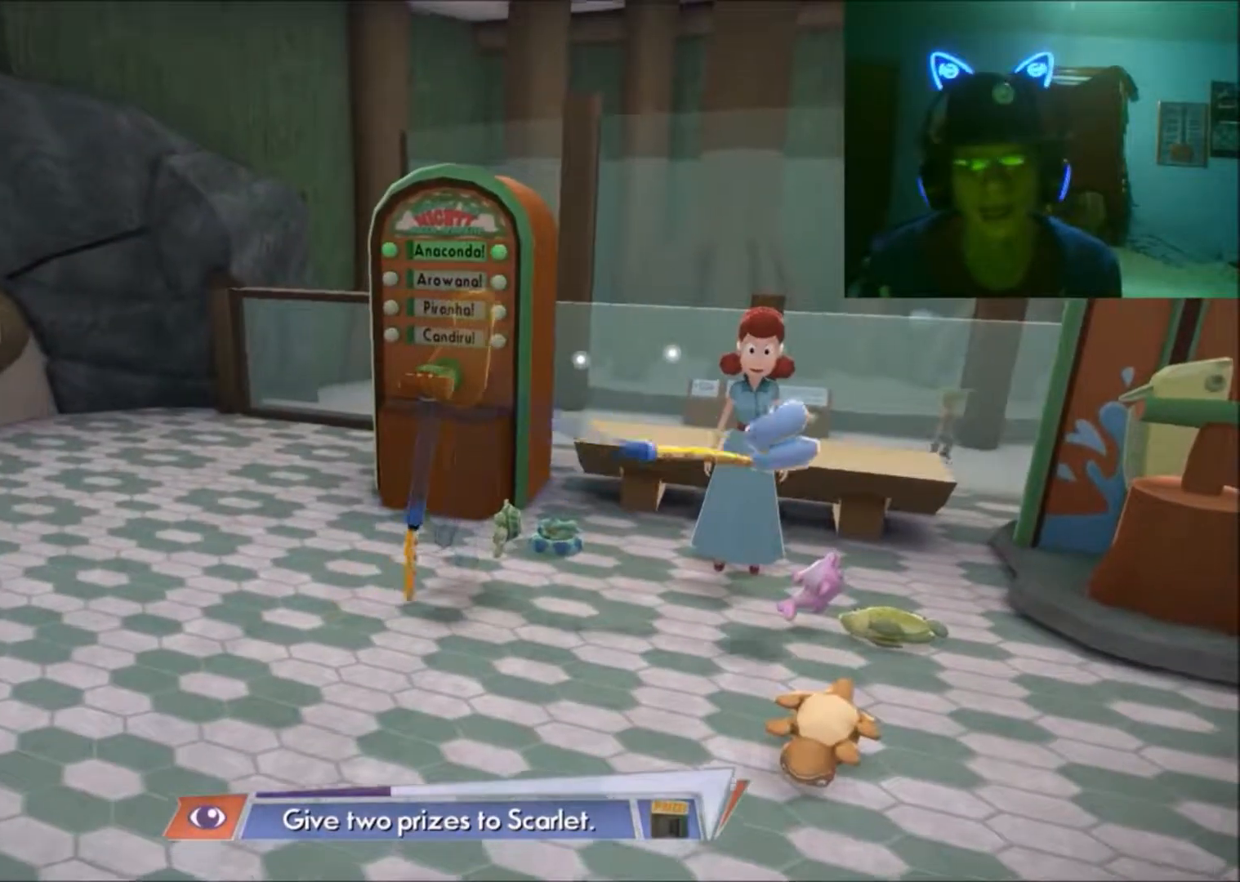
{"buttons": [], "left_stick": "center", "right_stick": "center", "events": [[50, "left_stick", "center"]]}
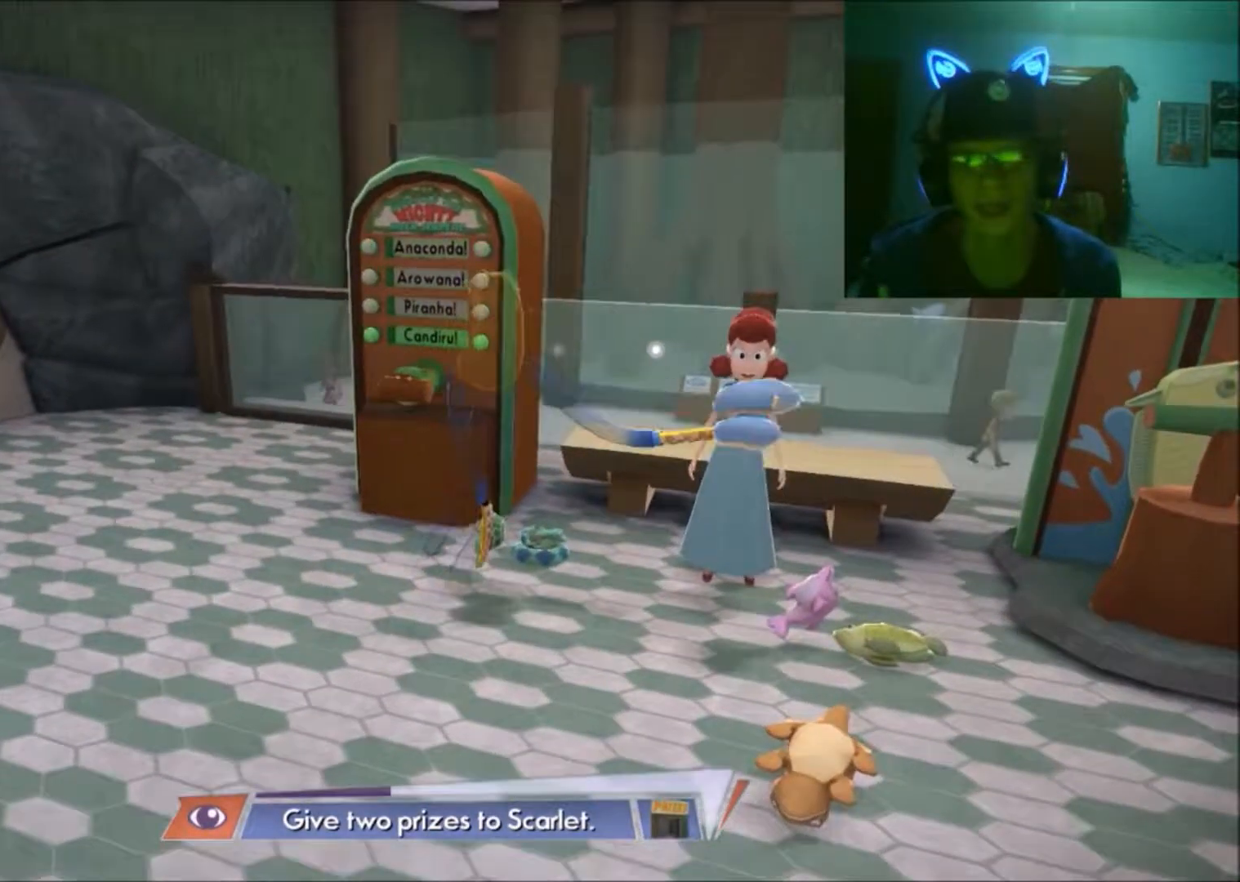
{"buttons": [], "left_stick": "center", "right_stick": "center", "events": []}
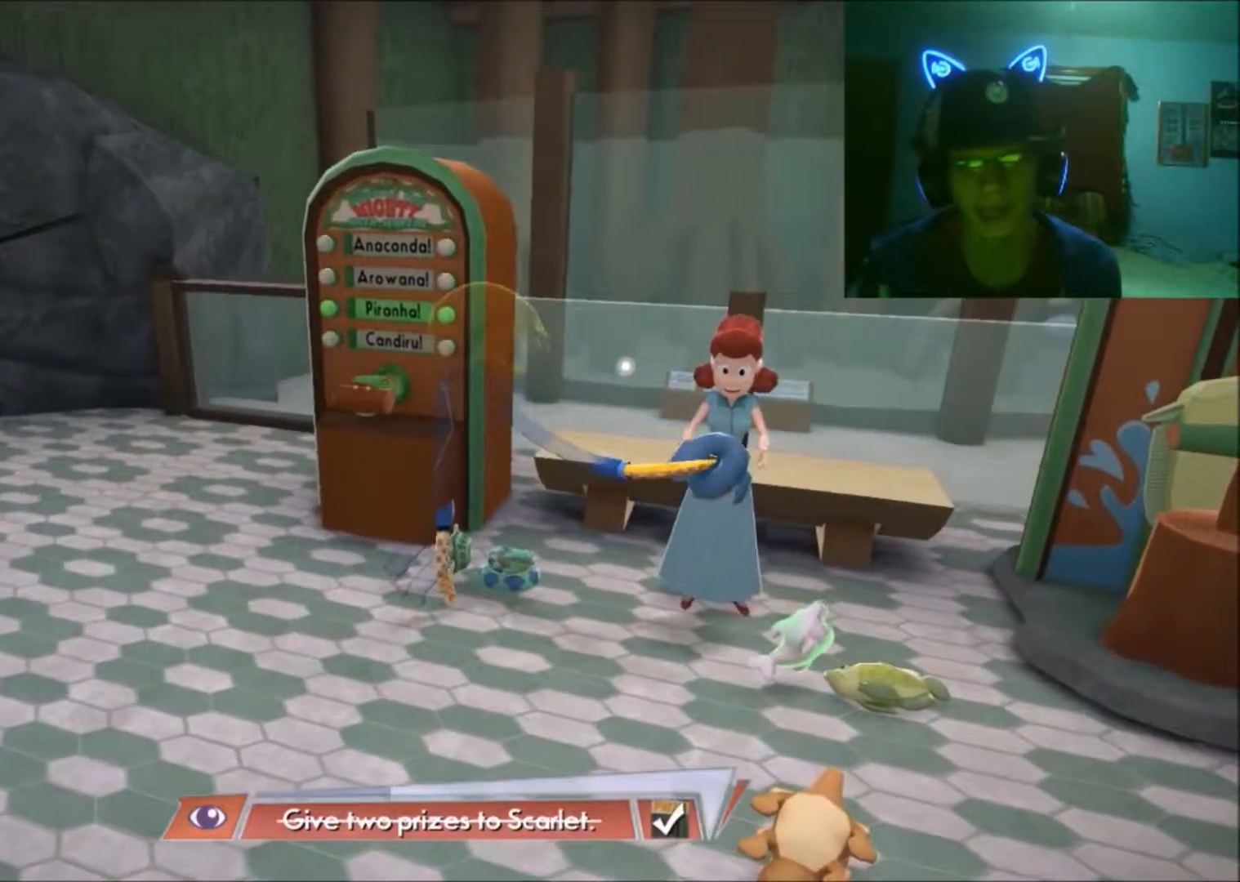
{"buttons": [], "left_stick": "down", "right_stick": "center", "events": [[450, "left_stick", "down"]]}
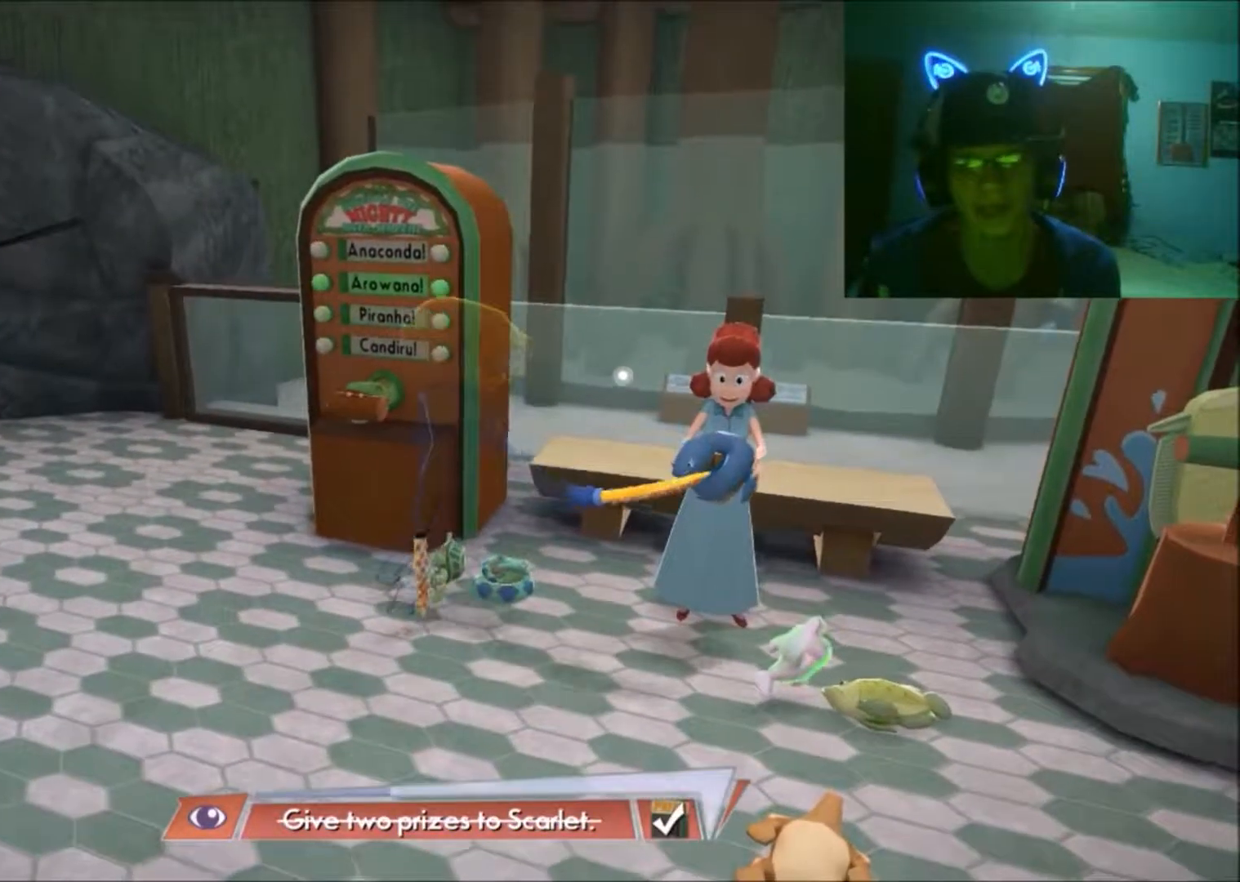
{"buttons": [], "left_stick": "center", "right_stick": "center", "events": [[17, "left_stick", "down-left"], [350, "left_stick", "center"]]}
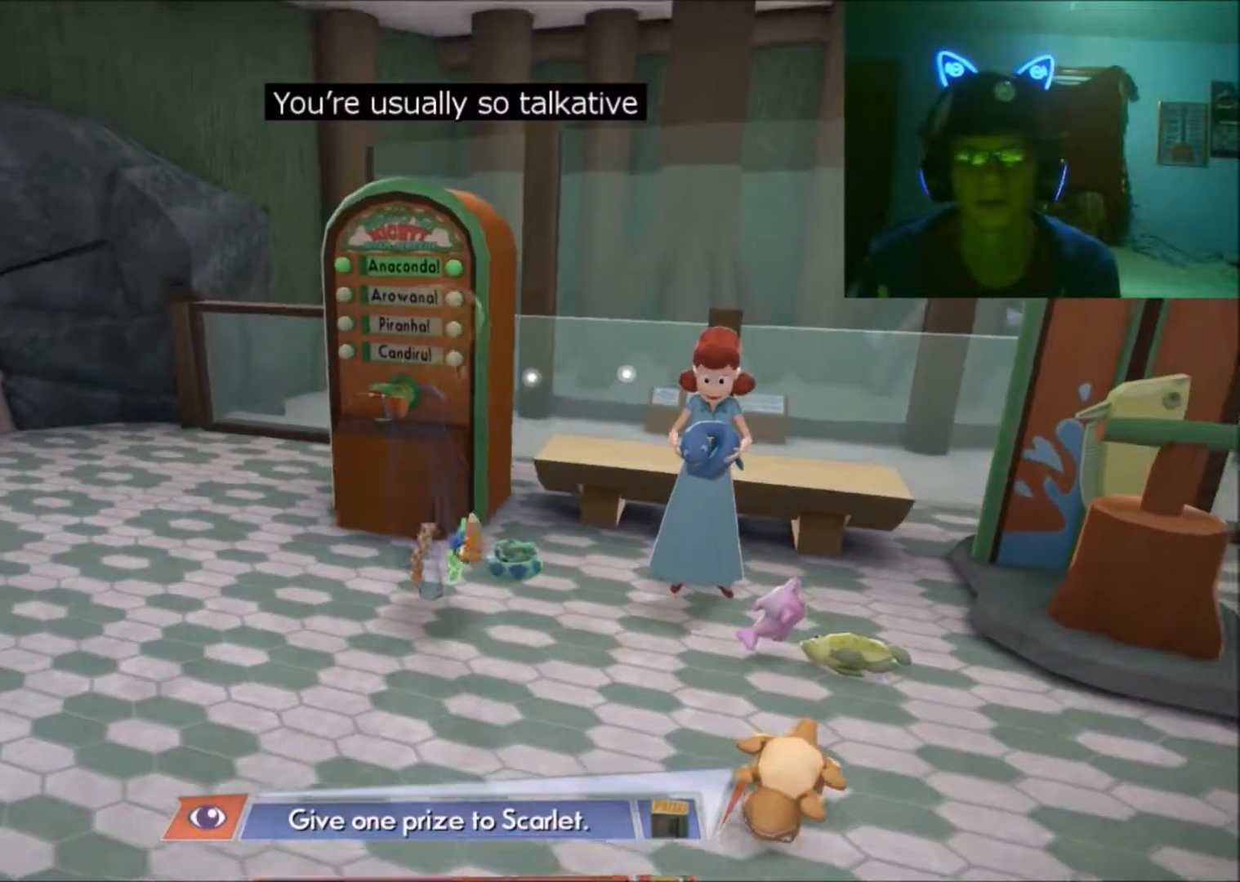
{"buttons": [], "left_stick": "center", "right_stick": "center", "events": []}
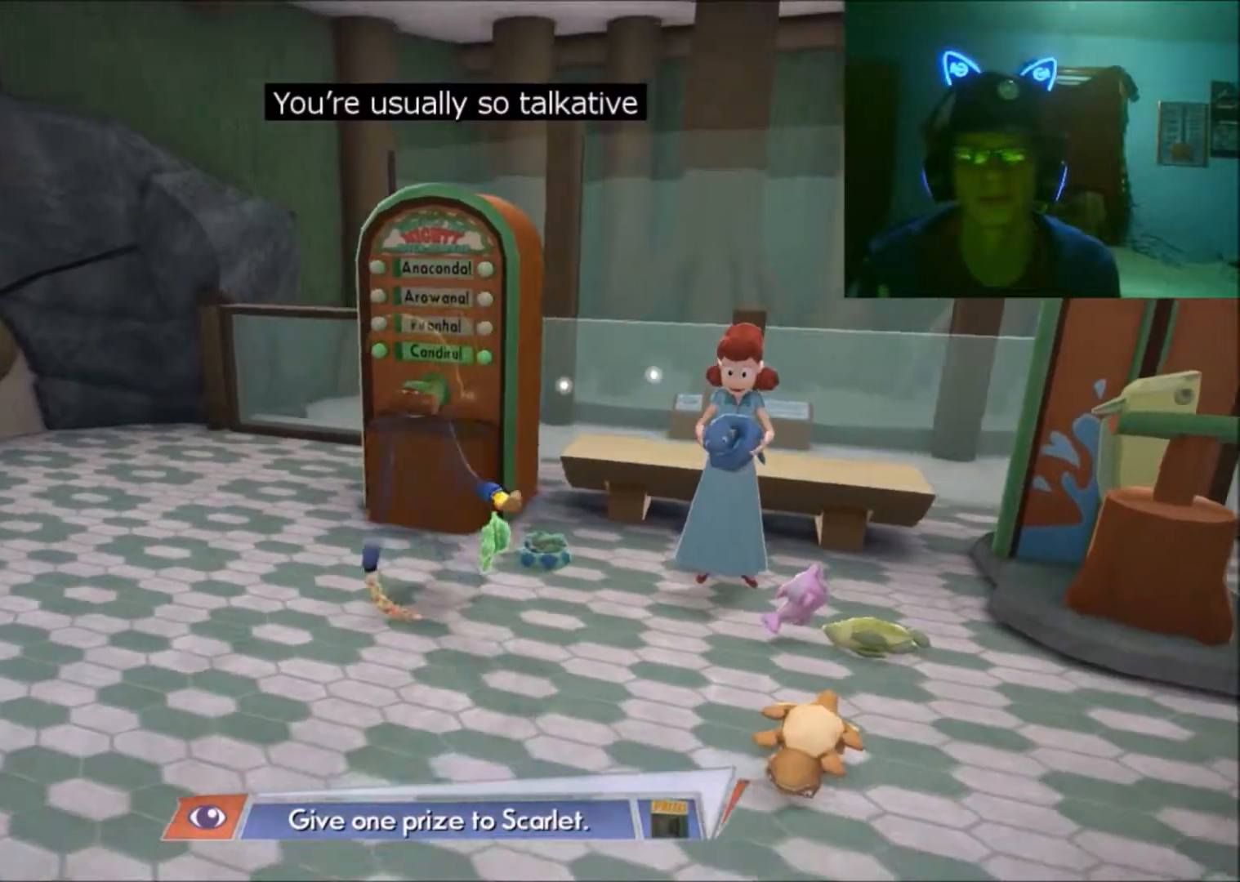
{"buttons": [], "left_stick": "center", "right_stick": "center", "events": []}
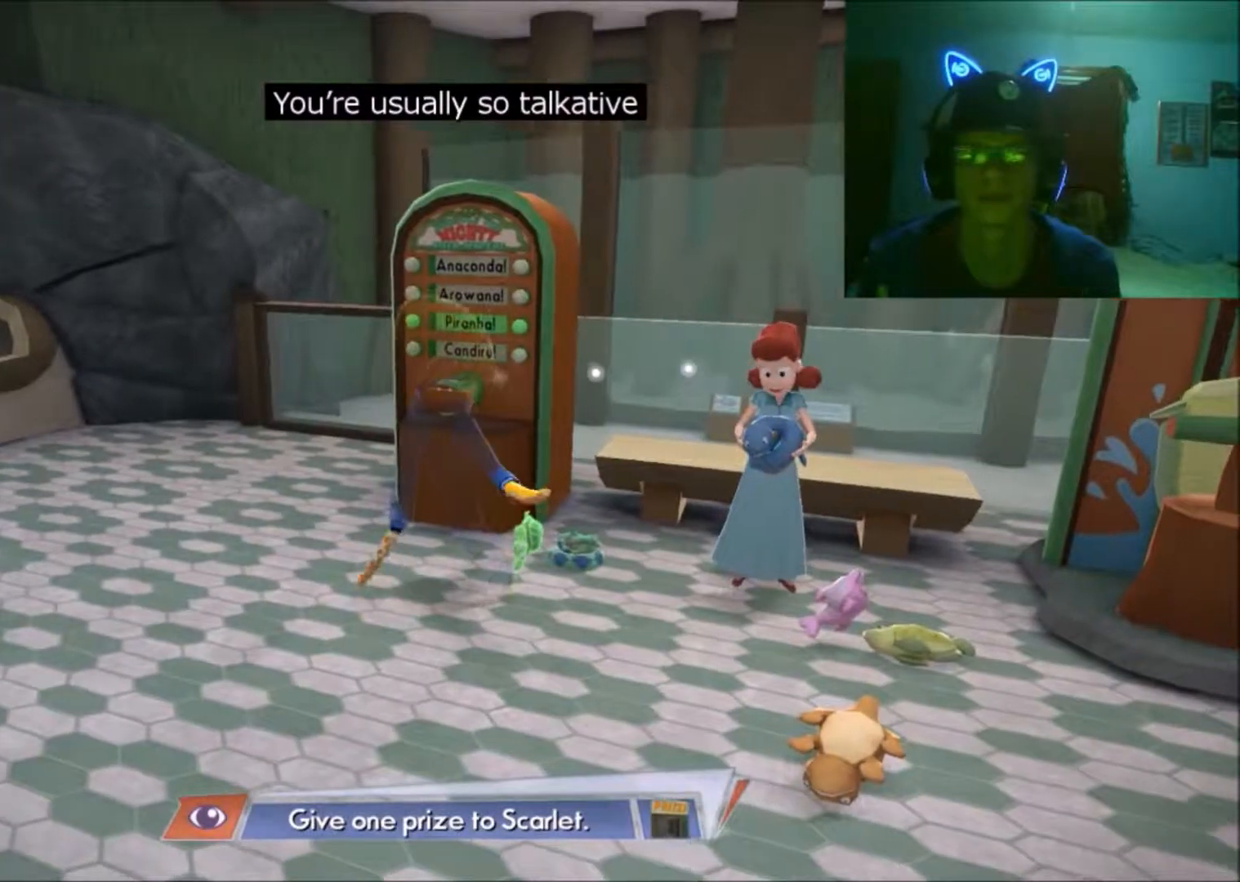
{"buttons": [], "left_stick": "center", "right_stick": "center", "events": []}
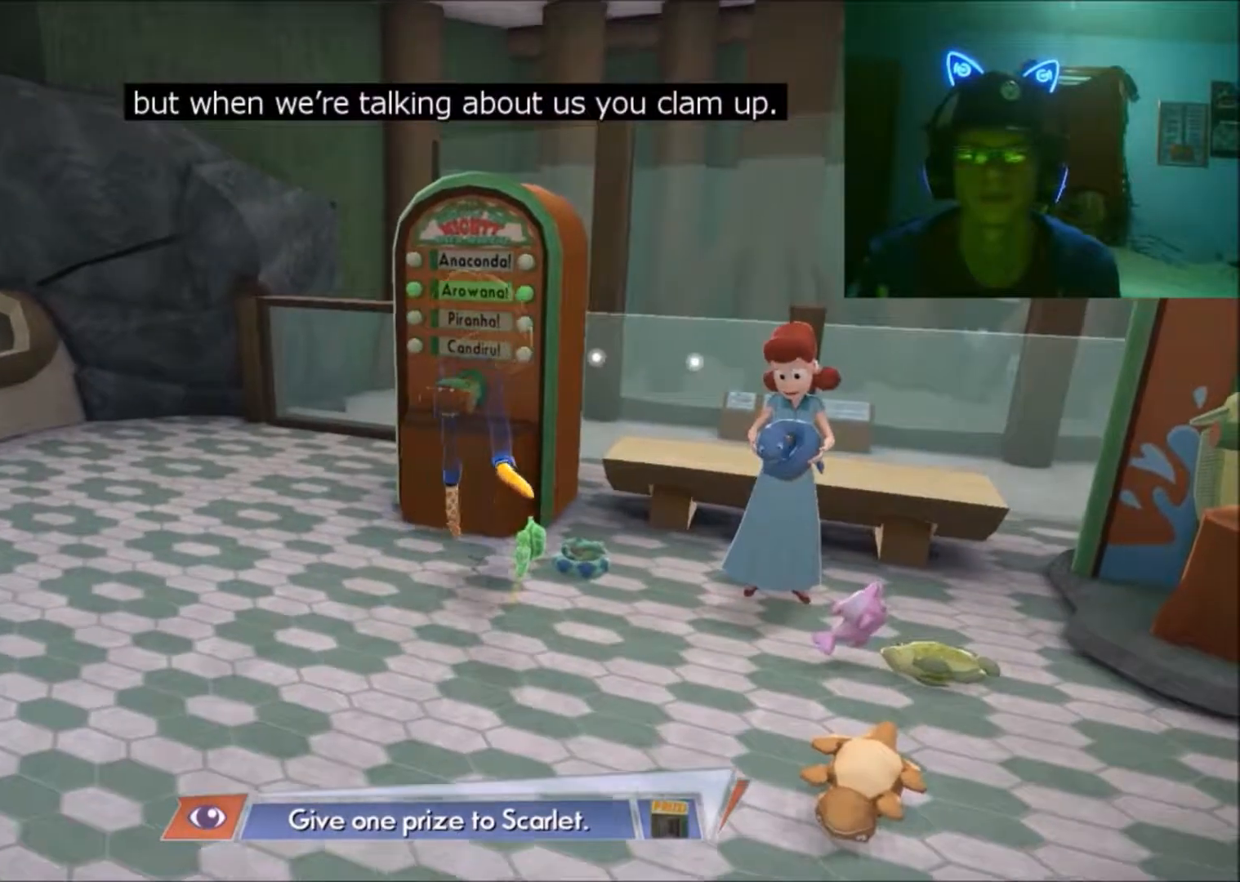
{"buttons": [], "left_stick": "center", "right_stick": "center", "events": []}
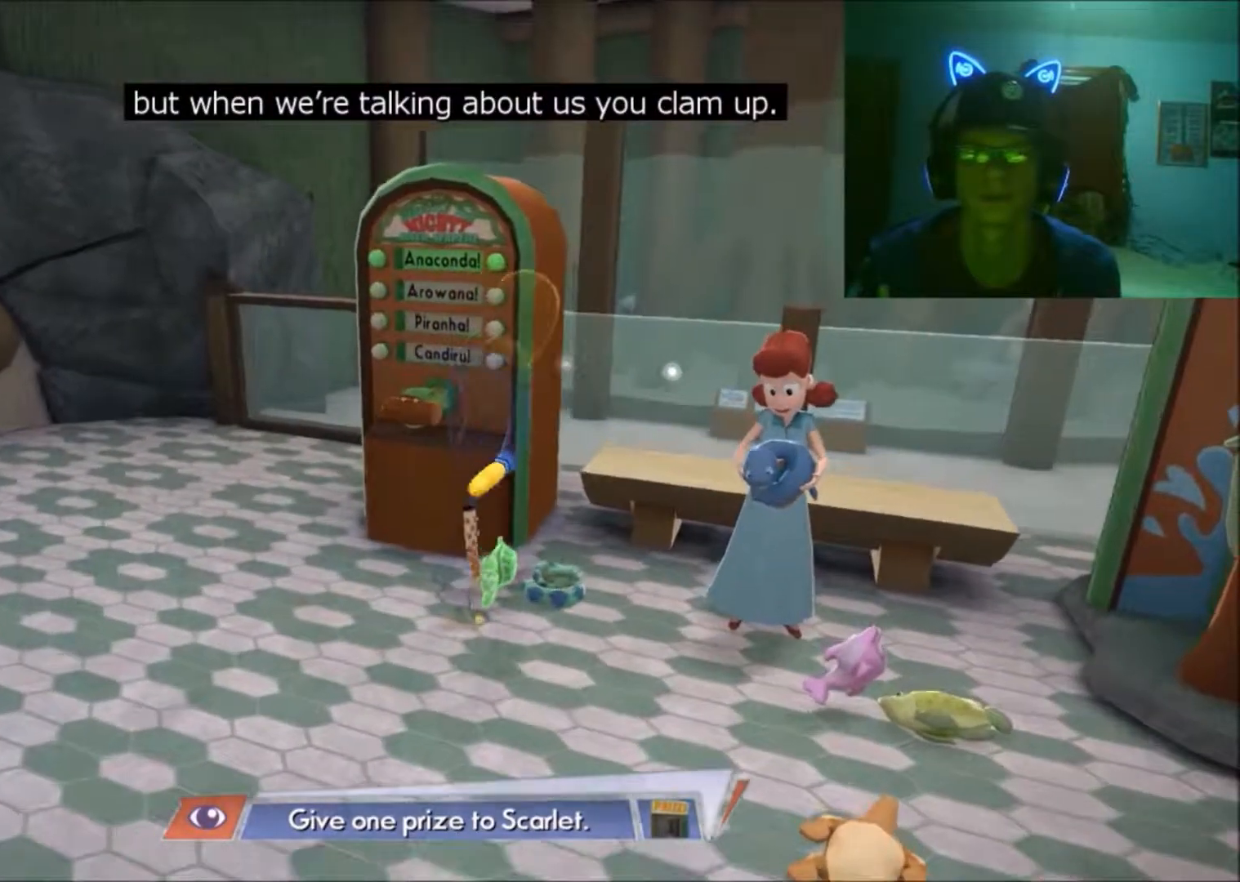
{"buttons": [], "left_stick": "center", "right_stick": "center", "events": []}
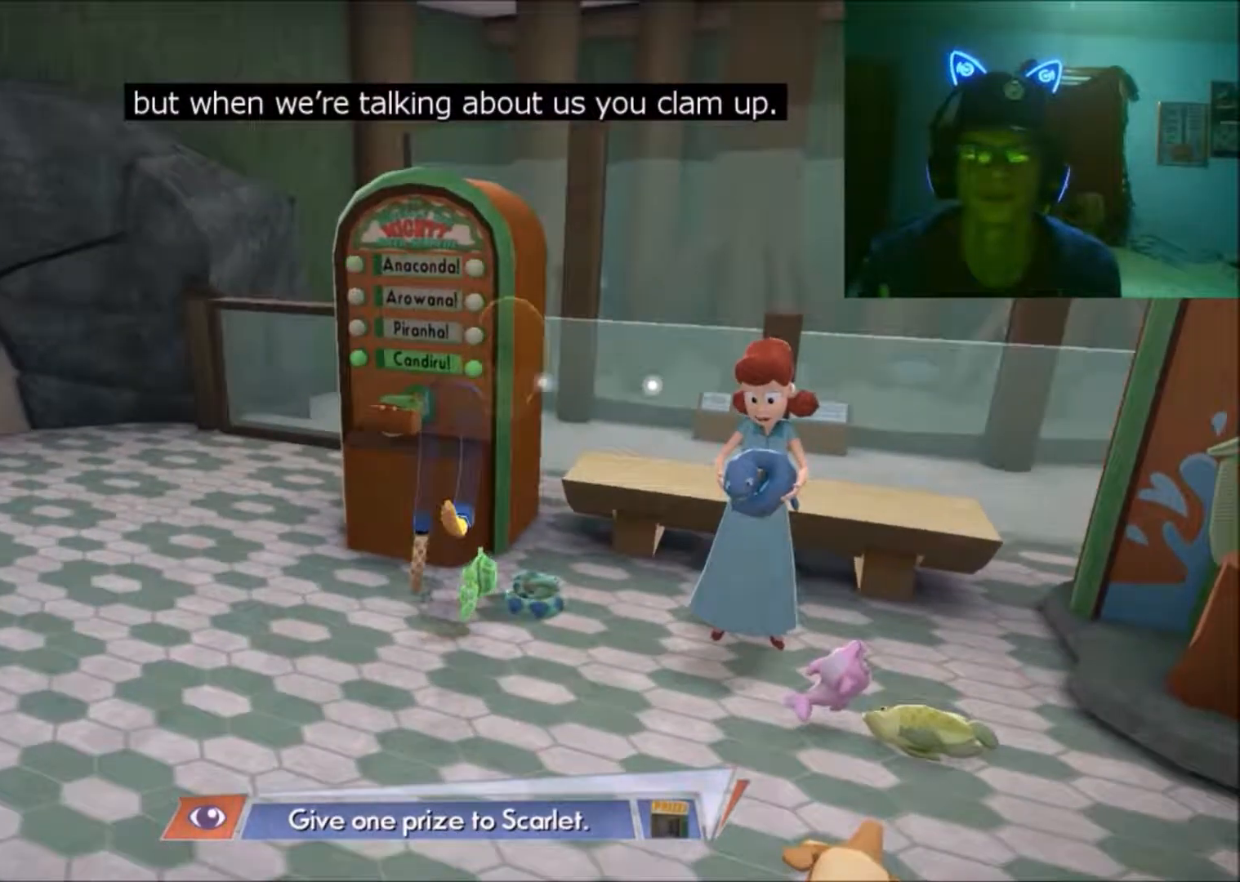
{"buttons": [], "left_stick": "center", "right_stick": "center", "events": []}
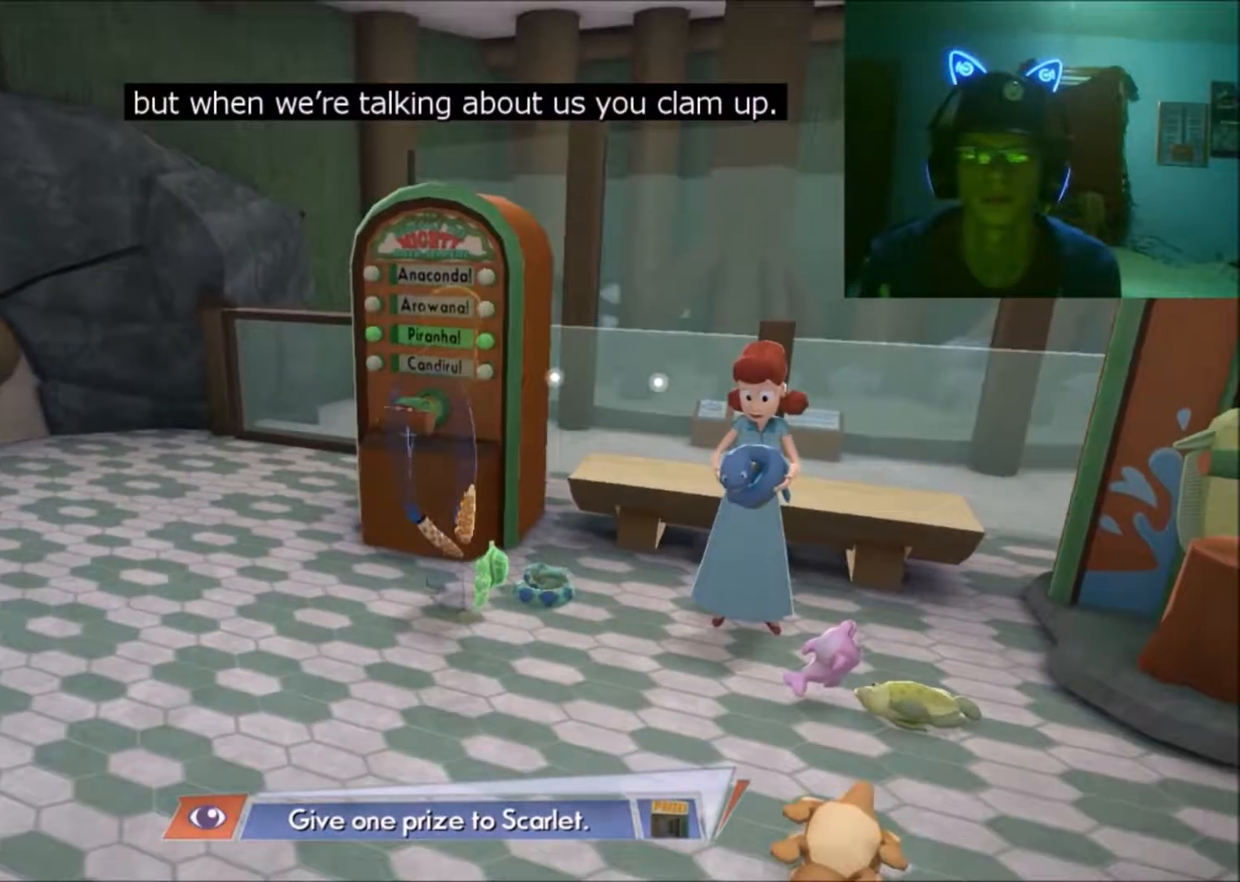
{"buttons": [], "left_stick": "center", "right_stick": "center", "events": []}
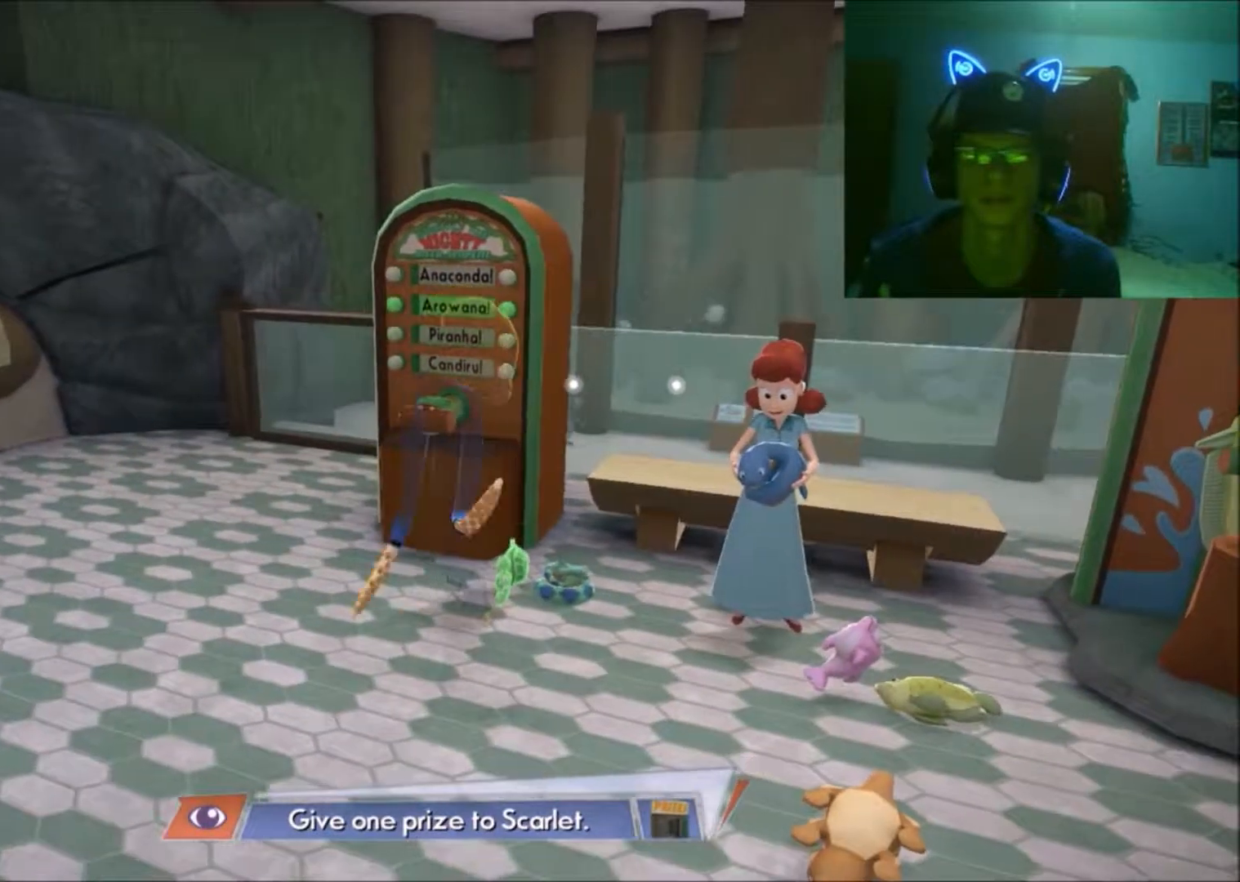
{"buttons": [], "left_stick": "center", "right_stick": "center", "events": []}
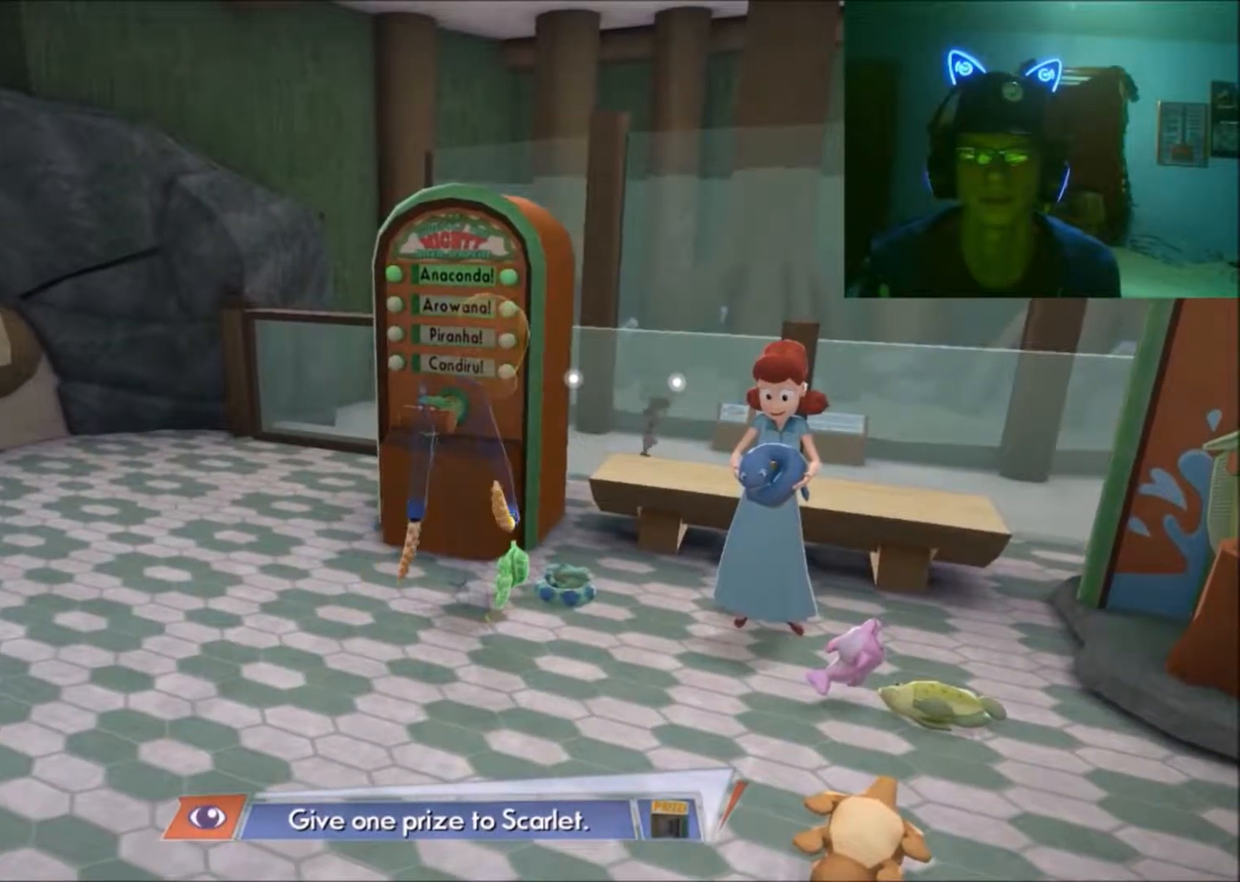
{"buttons": [], "left_stick": "left", "right_stick": "center", "events": [[17, "left_stick", "left"]]}